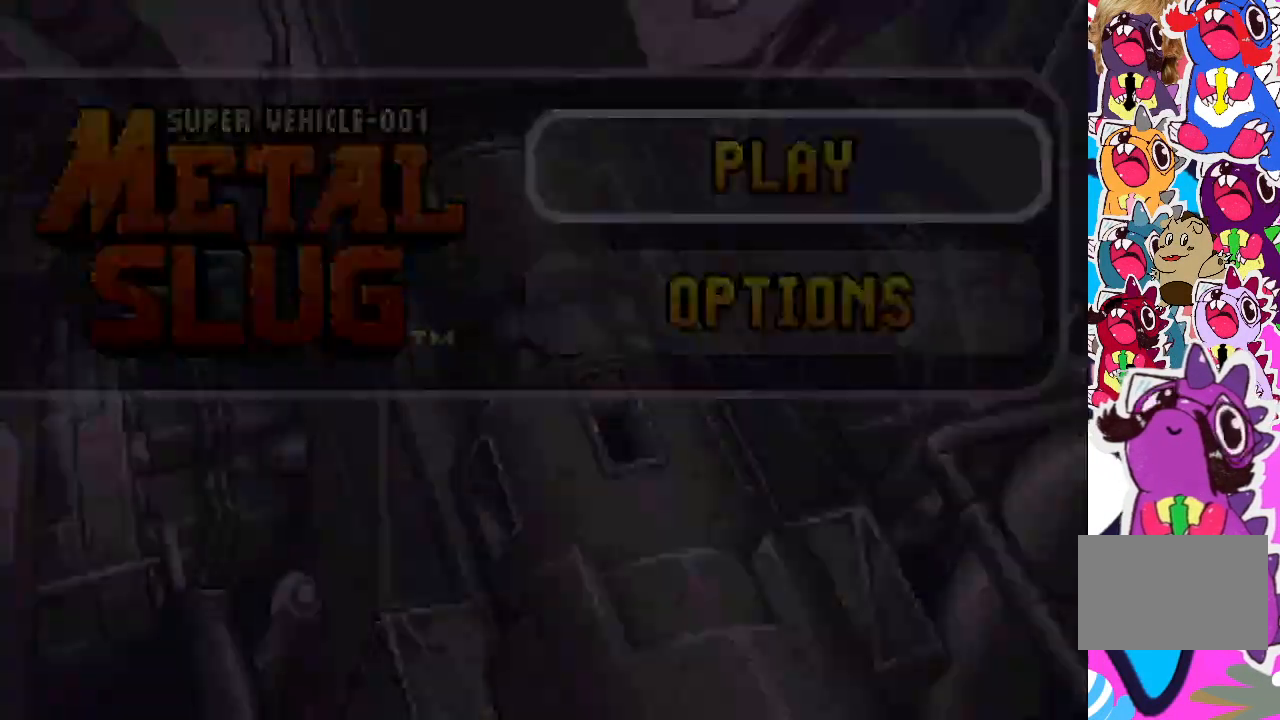
Gameplay with a controller (PlayStation layout); each line is a JSON object with the inputs held at the frame after it. "events" lists button and stick changes between this image and that frame as [ms after this image, input, new state], when the widget could be followed in between. Not read: L3 R3 left_stick right_stick.
{"buttons": ["R2"], "events": [[417, "R2", "down"]]}
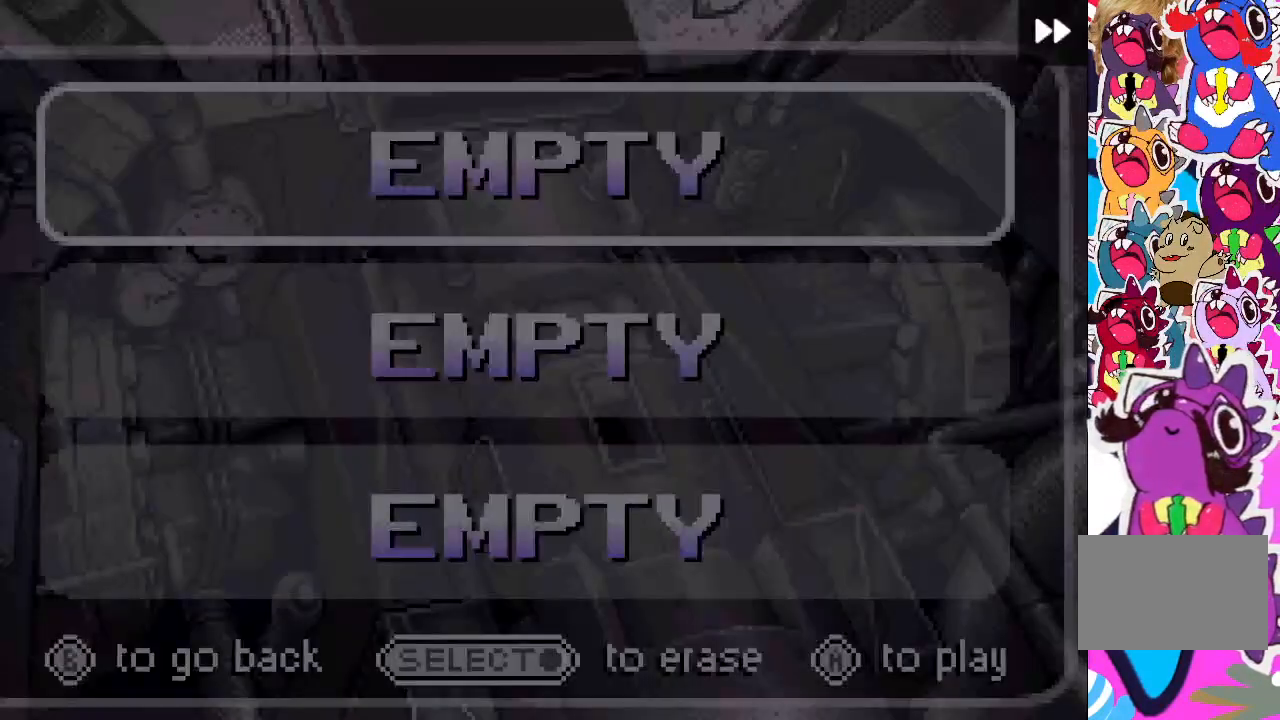
{"buttons": ["CROSS"], "events": [[50, "R2", "up"], [467, "CROSS", "down"]]}
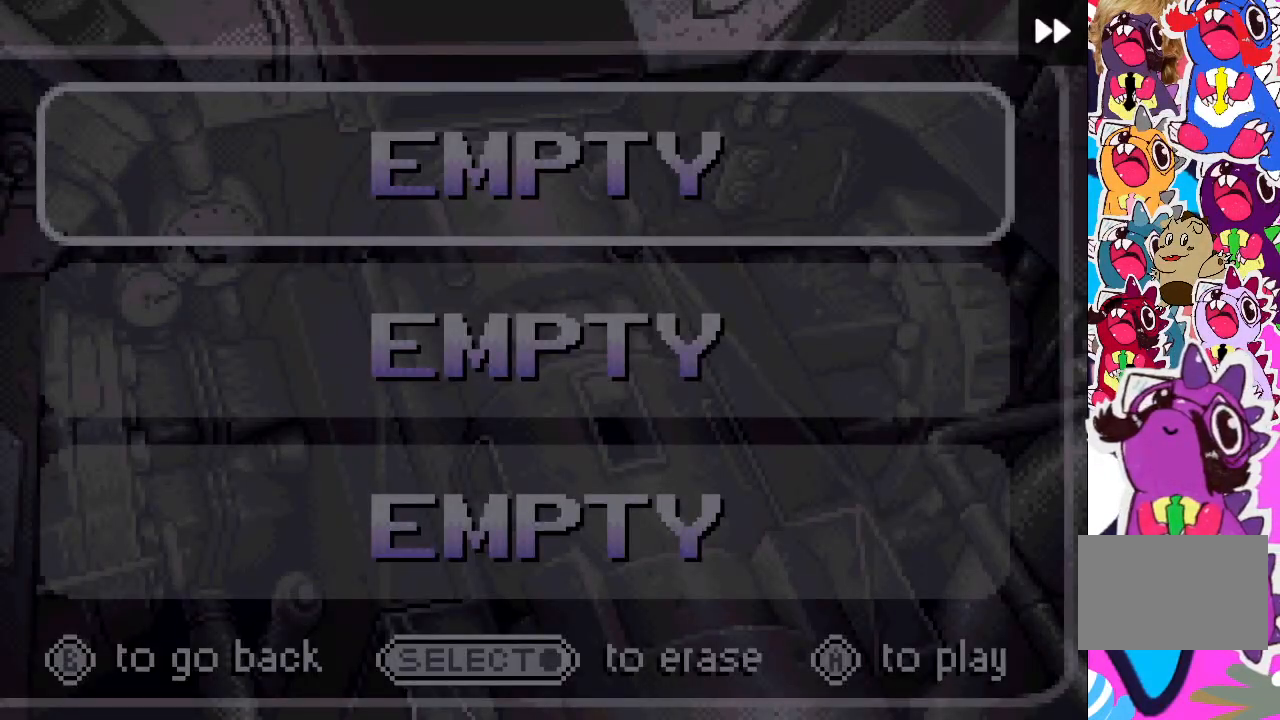
{"buttons": [], "events": [[67, "CROSS", "up"]]}
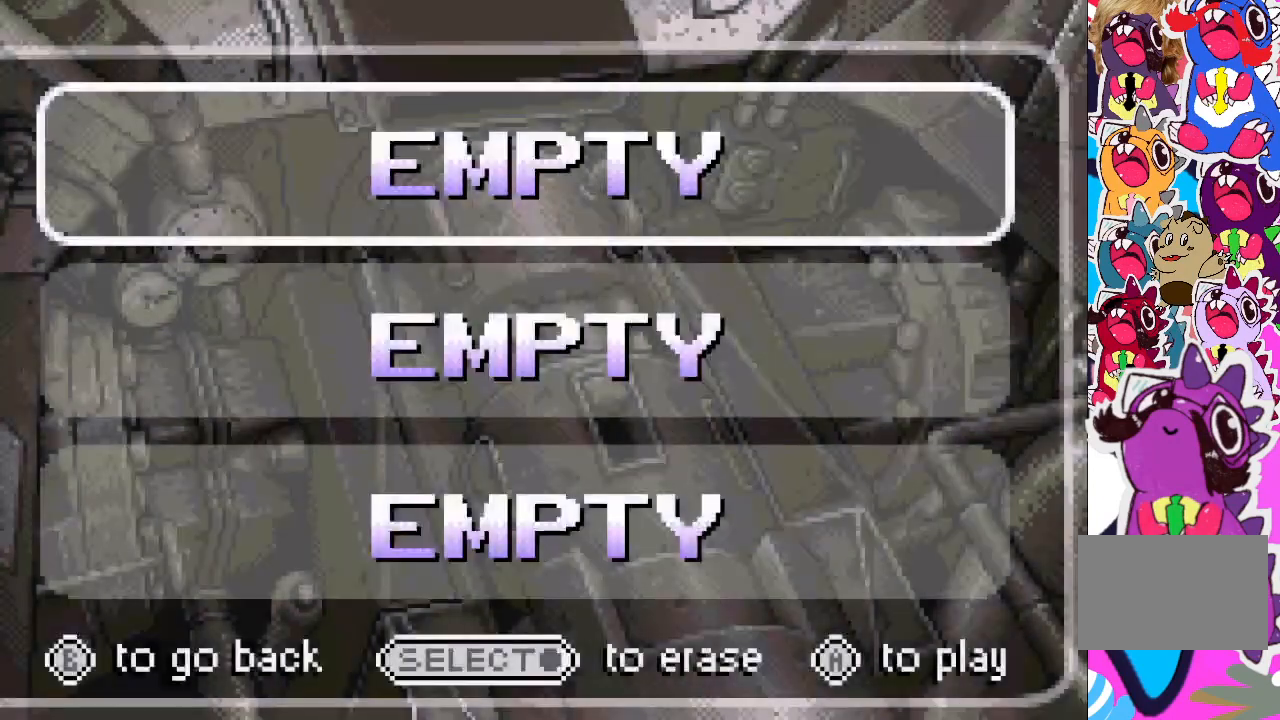
{"buttons": [], "events": [[17, "CROSS", "down"], [133, "CROSS", "up"]]}
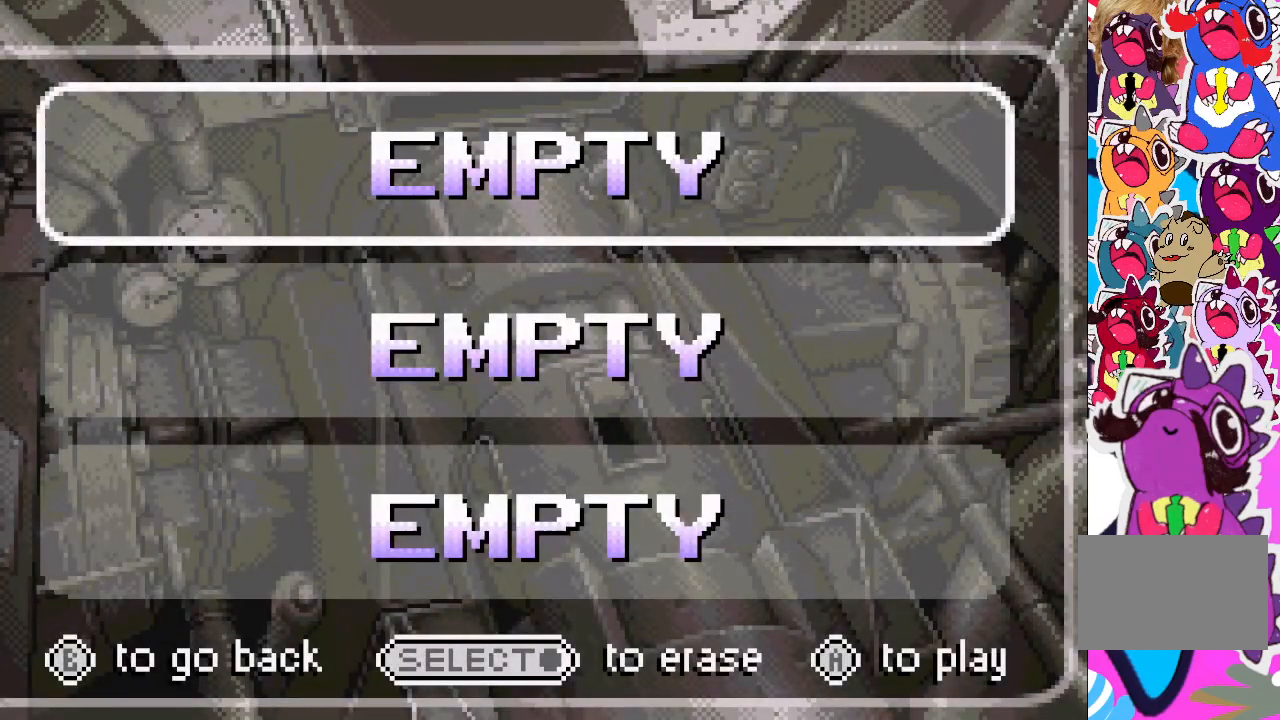
{"buttons": [], "events": [[333, "R2", "down"], [500, "R2", "up"]]}
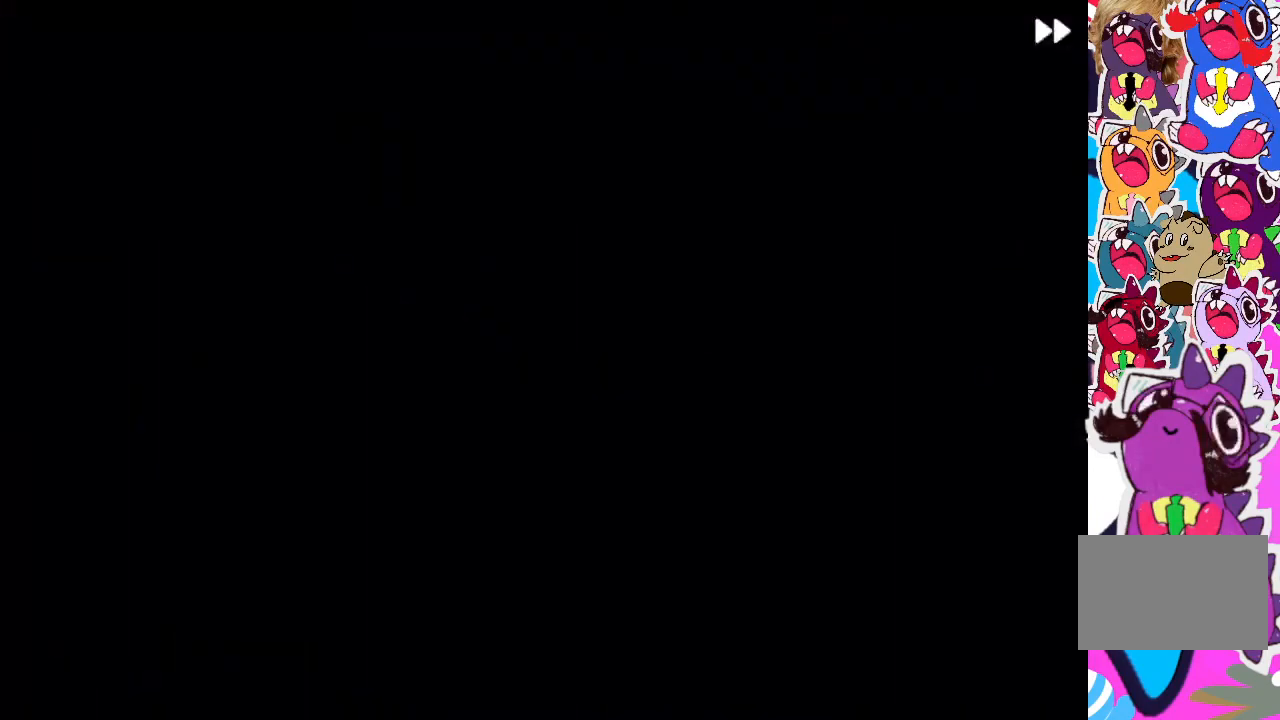
{"buttons": [], "events": []}
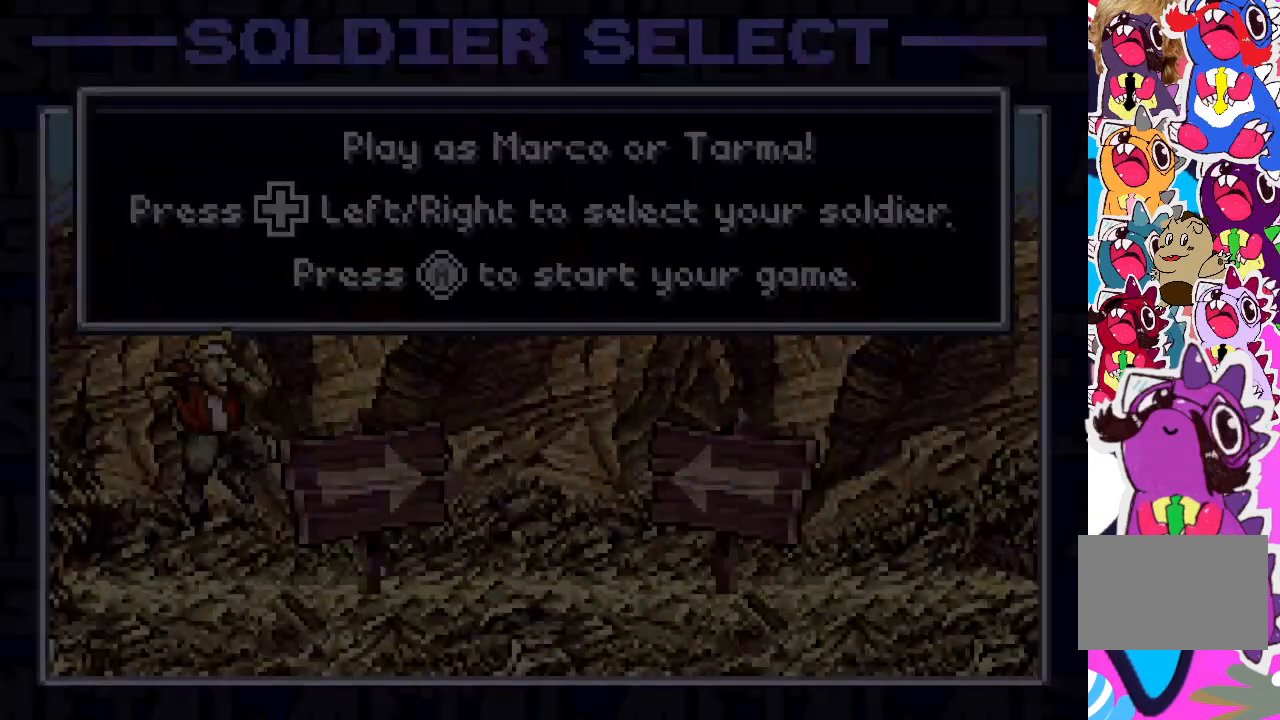
{"buttons": [], "events": []}
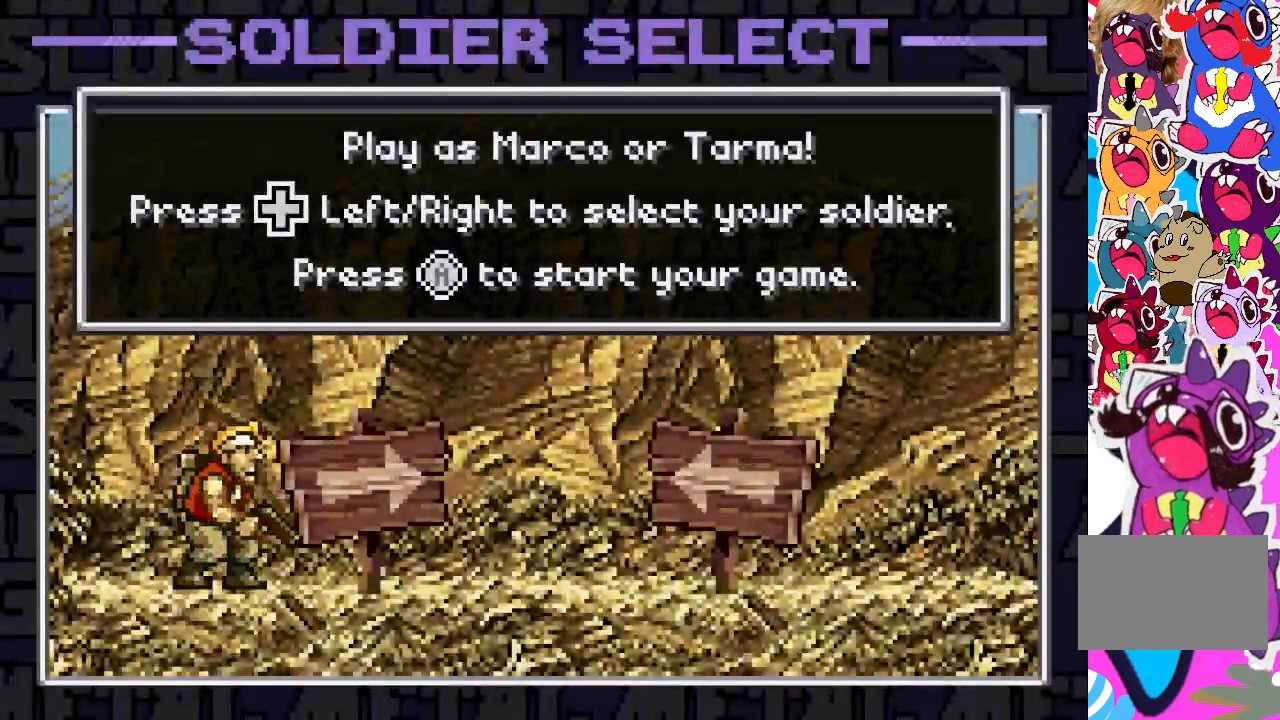
{"buttons": [], "events": []}
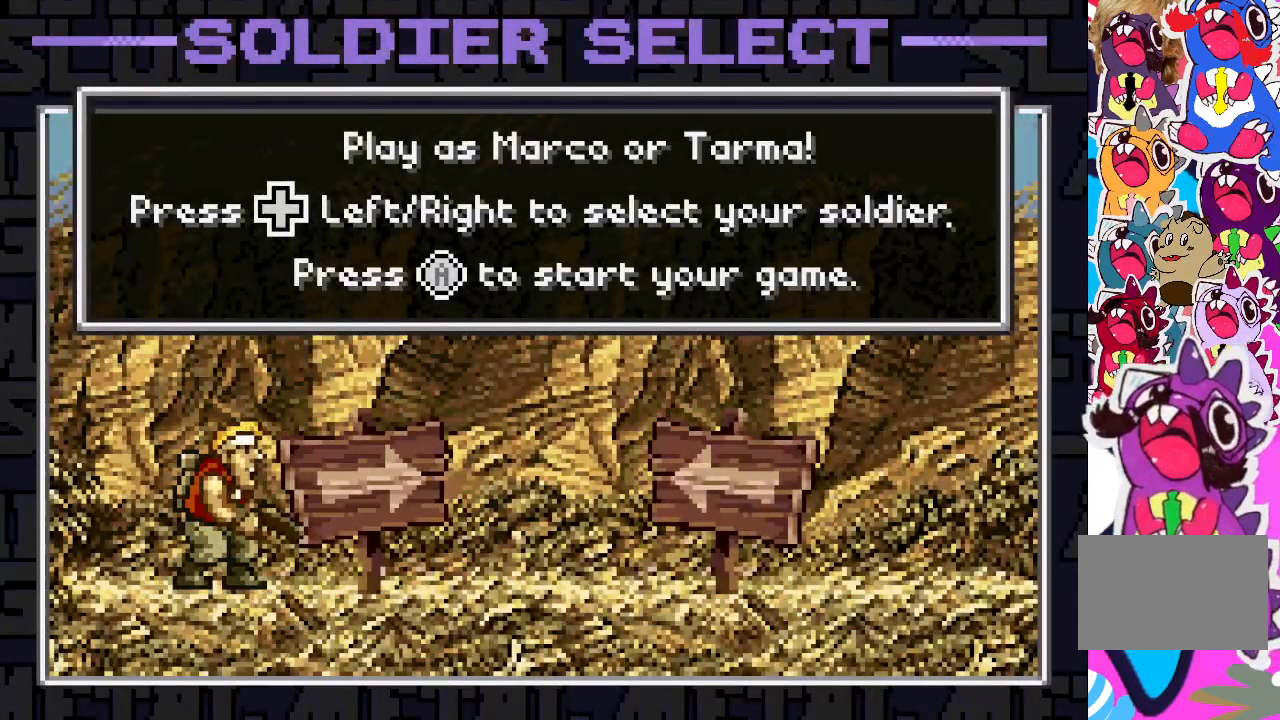
{"buttons": [], "events": [[100, "CROSS", "down"], [200, "CROSS", "up"]]}
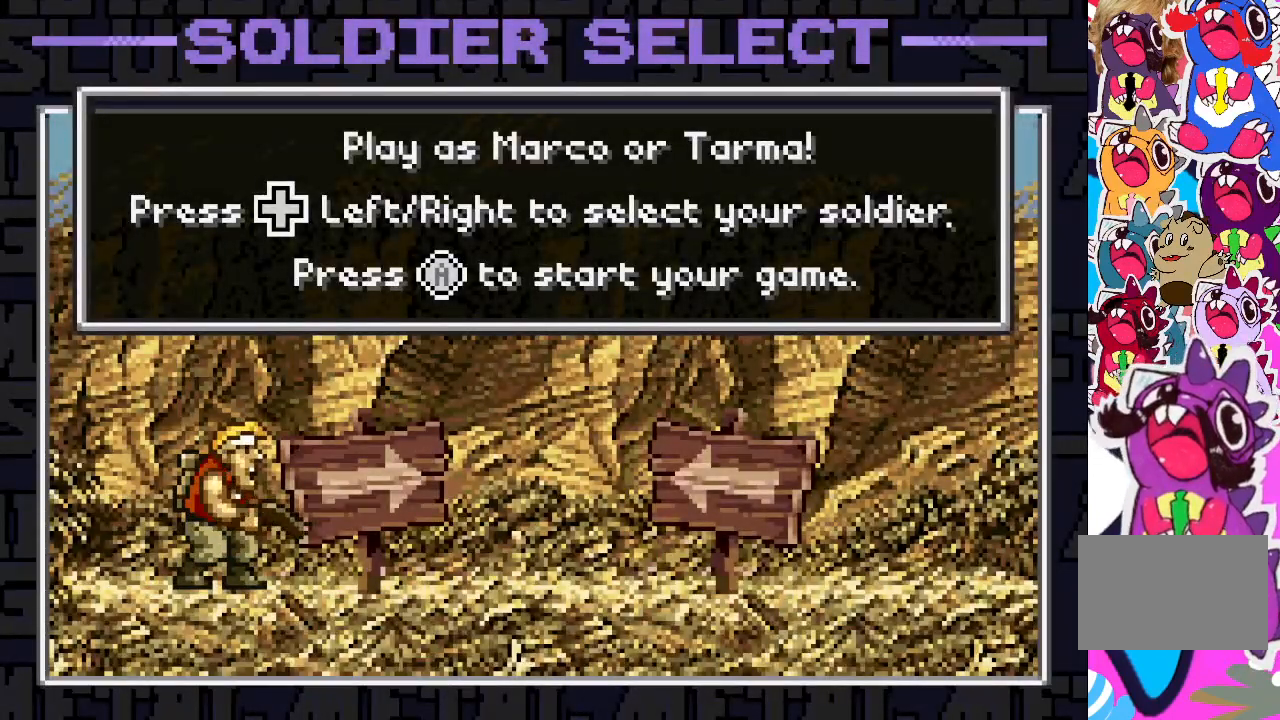
{"buttons": [], "events": []}
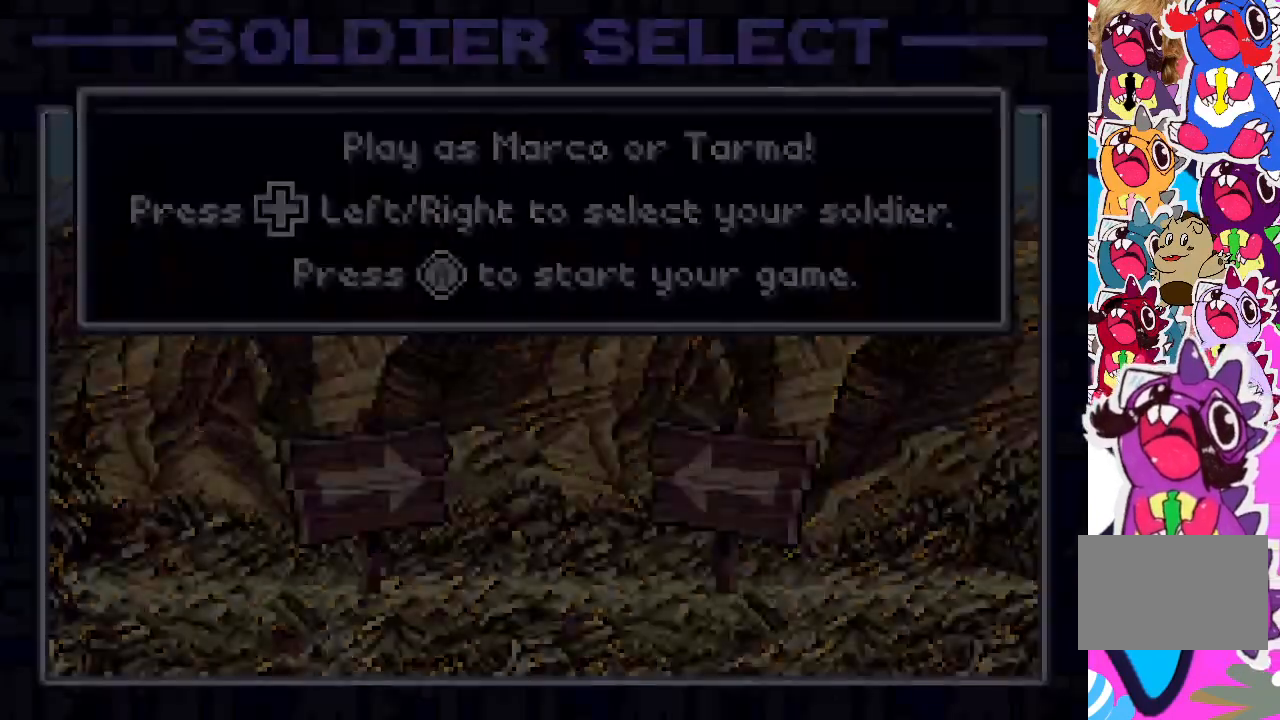
{"buttons": [], "events": []}
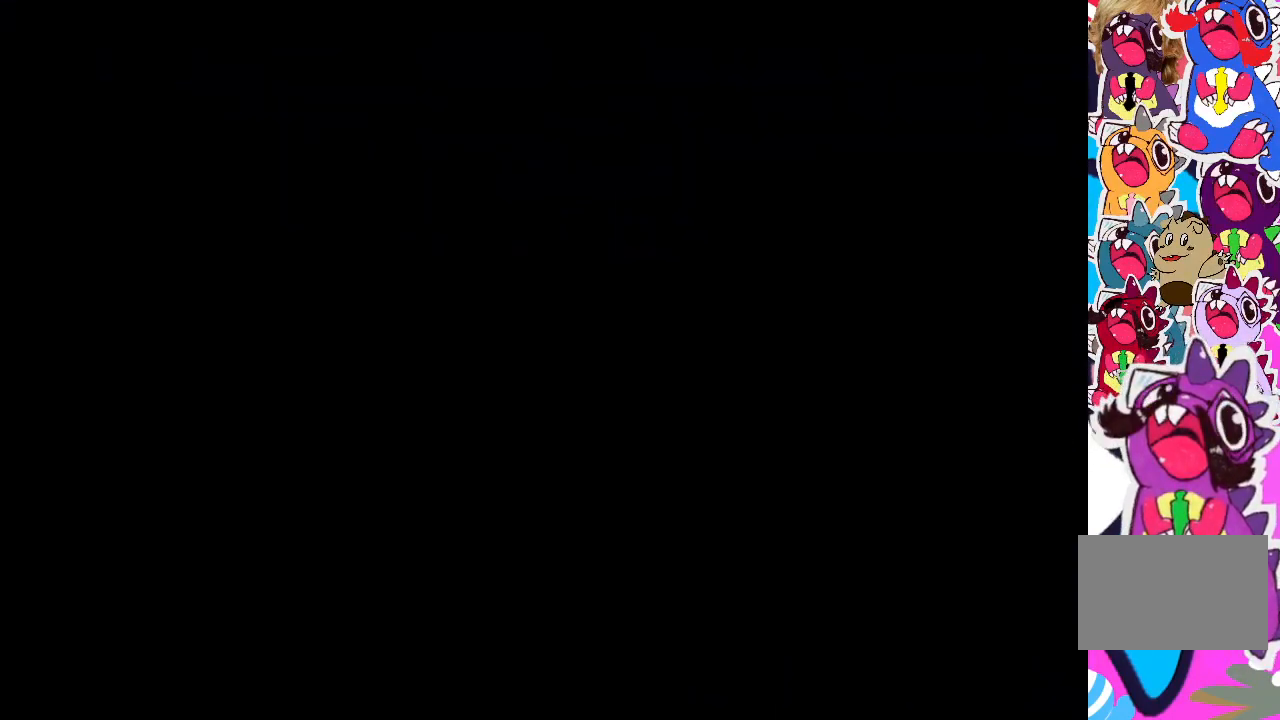
{"buttons": [], "events": []}
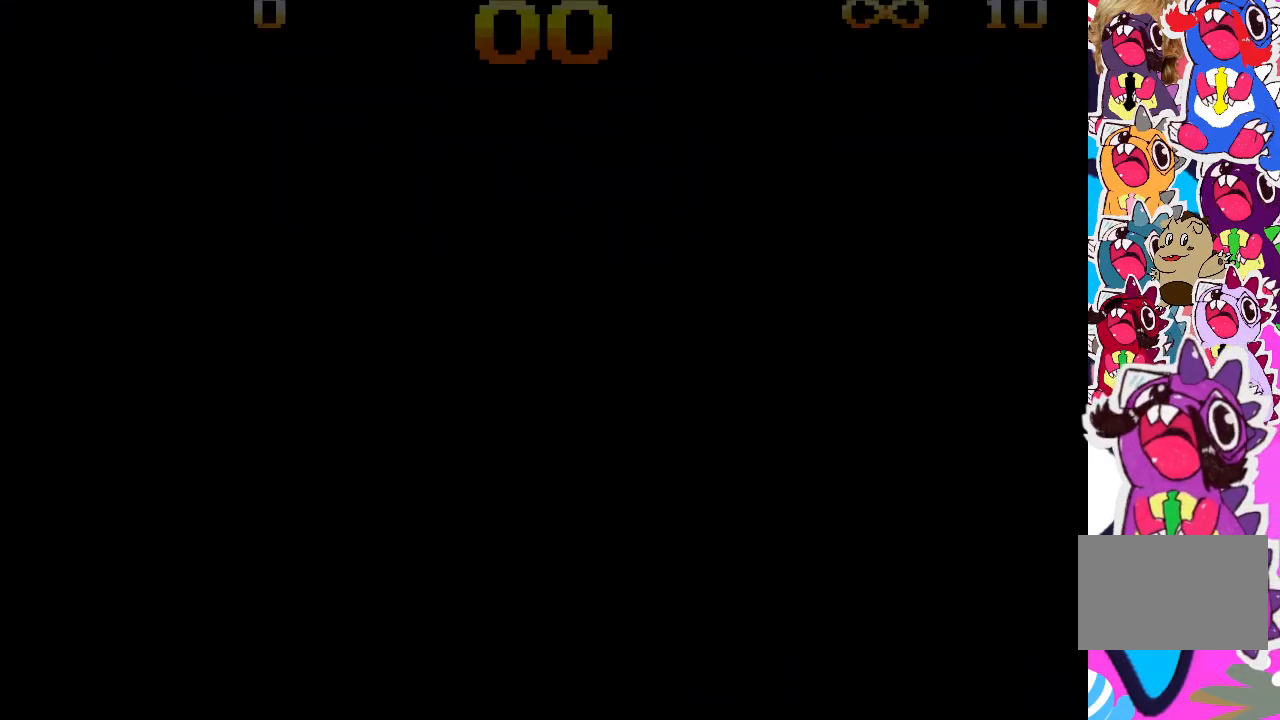
{"buttons": [], "events": []}
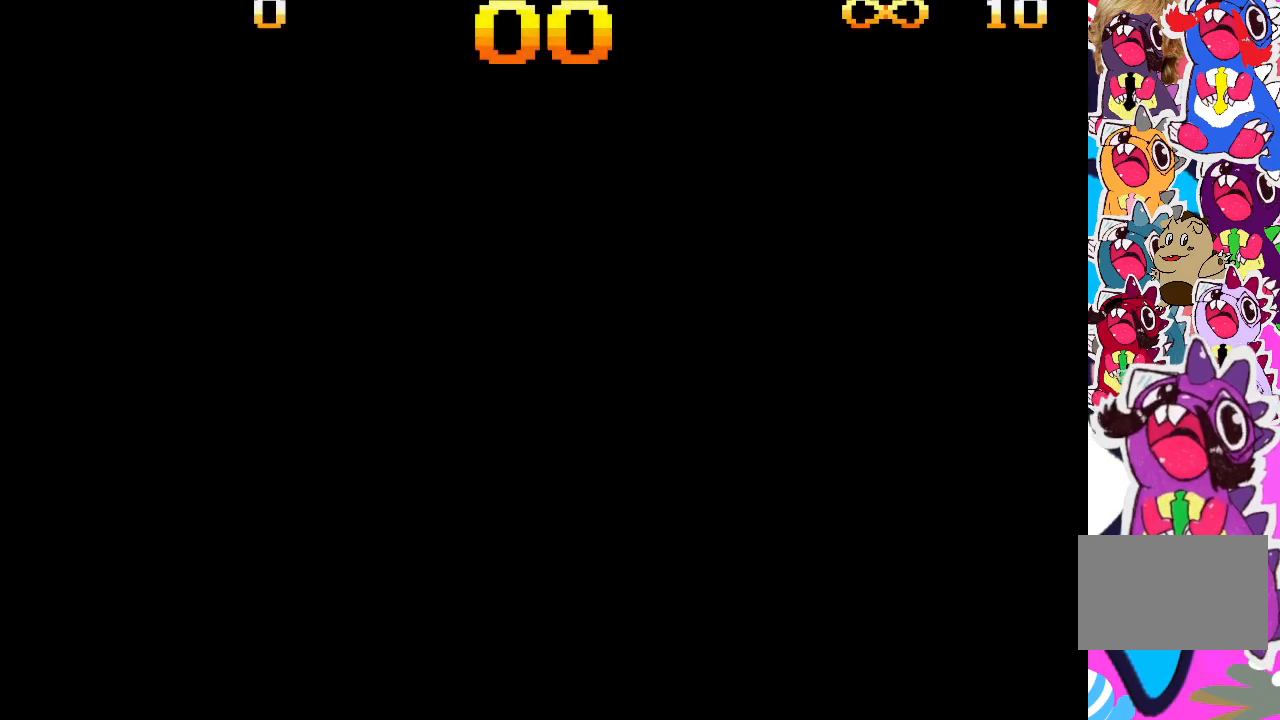
{"buttons": [], "events": []}
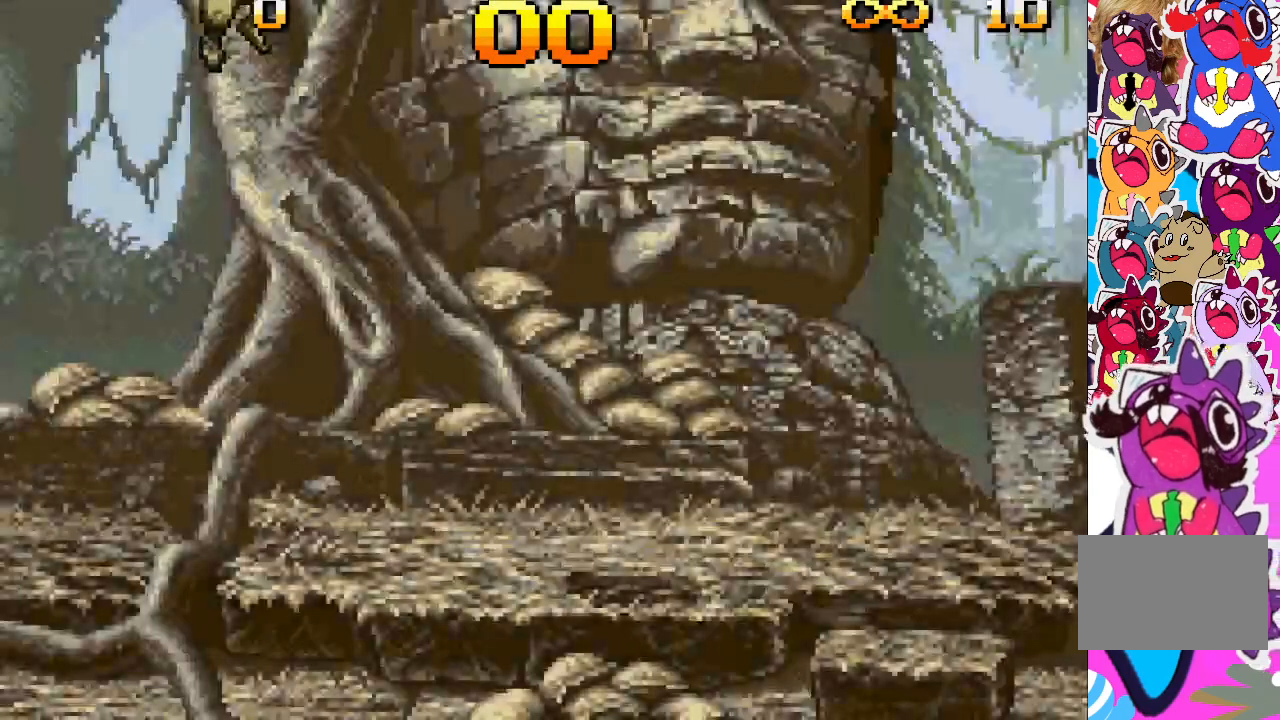
{"buttons": ["DPAD_RIGHT"], "events": [[367, "DPAD_RIGHT", "down"]]}
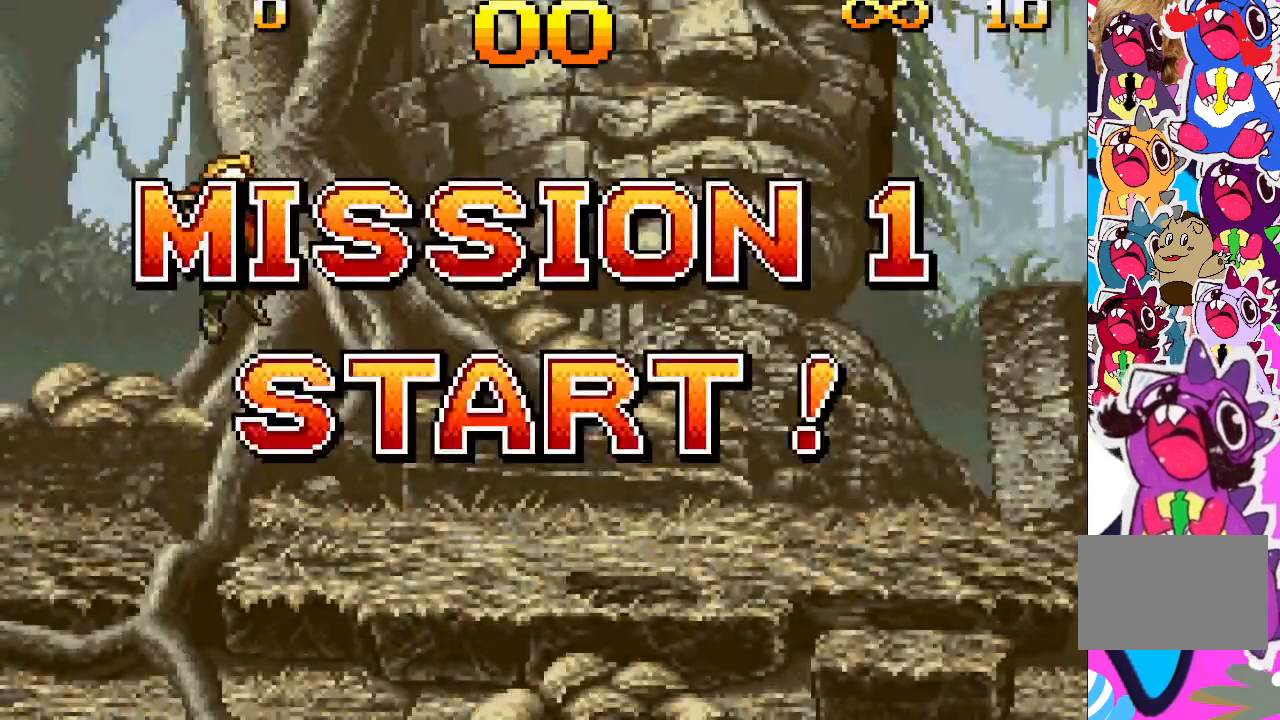
{"buttons": [], "events": [[300, "DPAD_RIGHT", "up"]]}
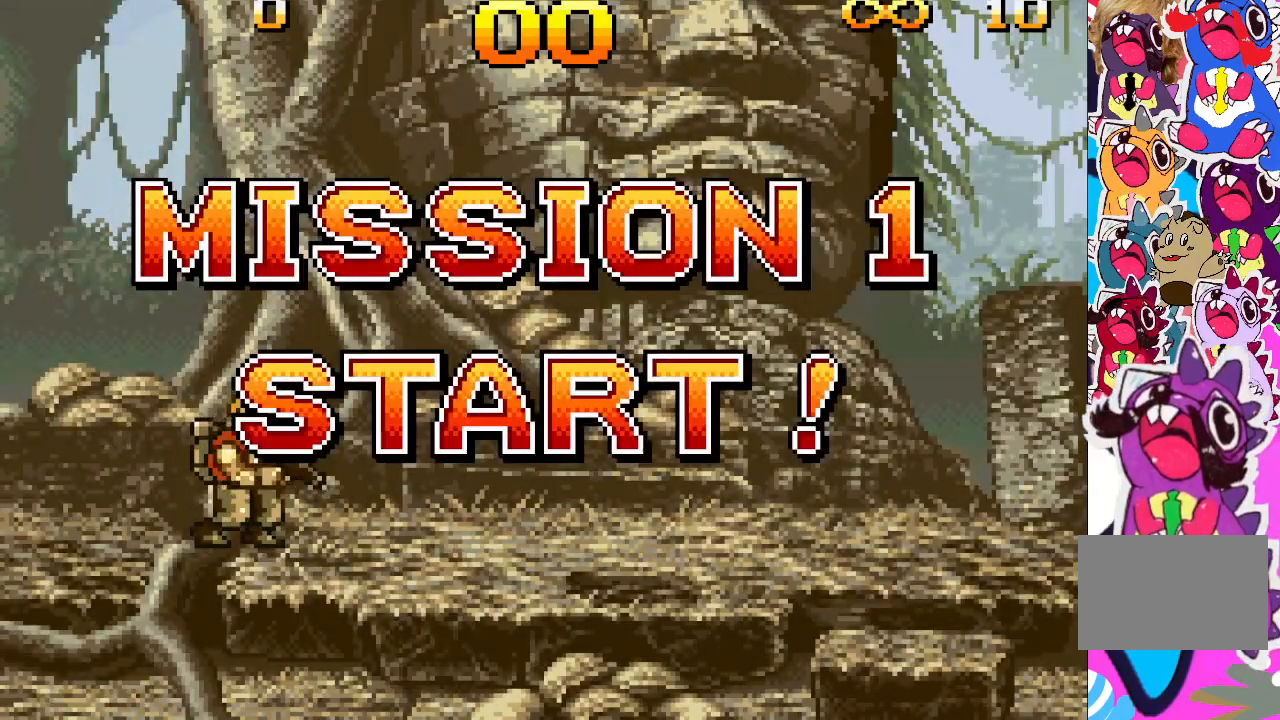
{"buttons": [], "events": [[67, "DPAD_RIGHT", "down"], [300, "DPAD_RIGHT", "up"]]}
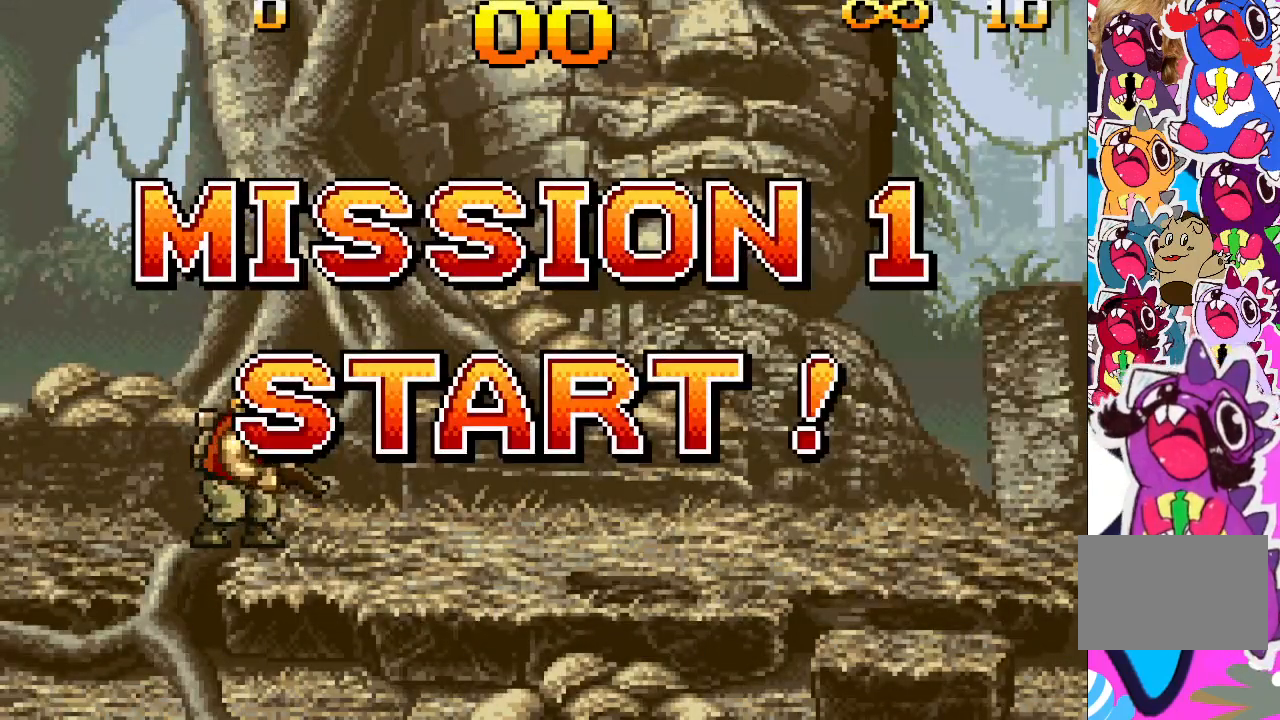
{"buttons": ["DPAD_RIGHT"], "events": [[83, "DPAD_RIGHT", "down"]]}
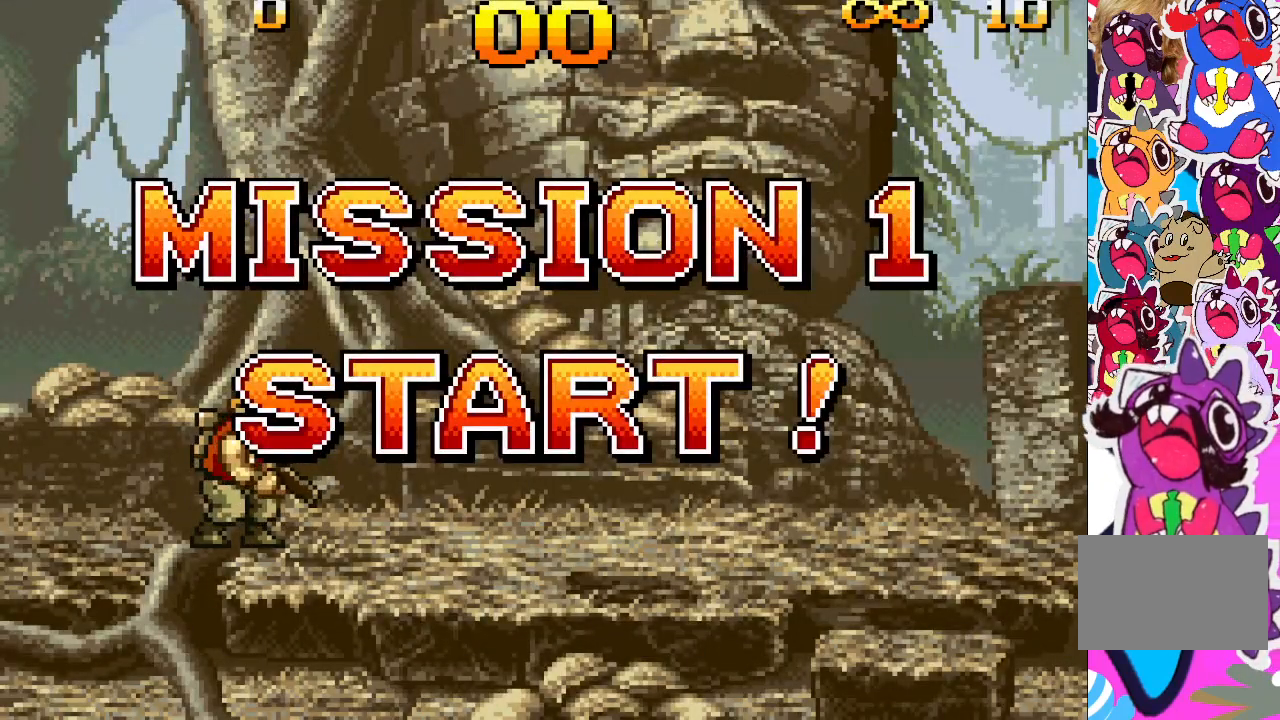
{"buttons": ["DPAD_RIGHT"], "events": []}
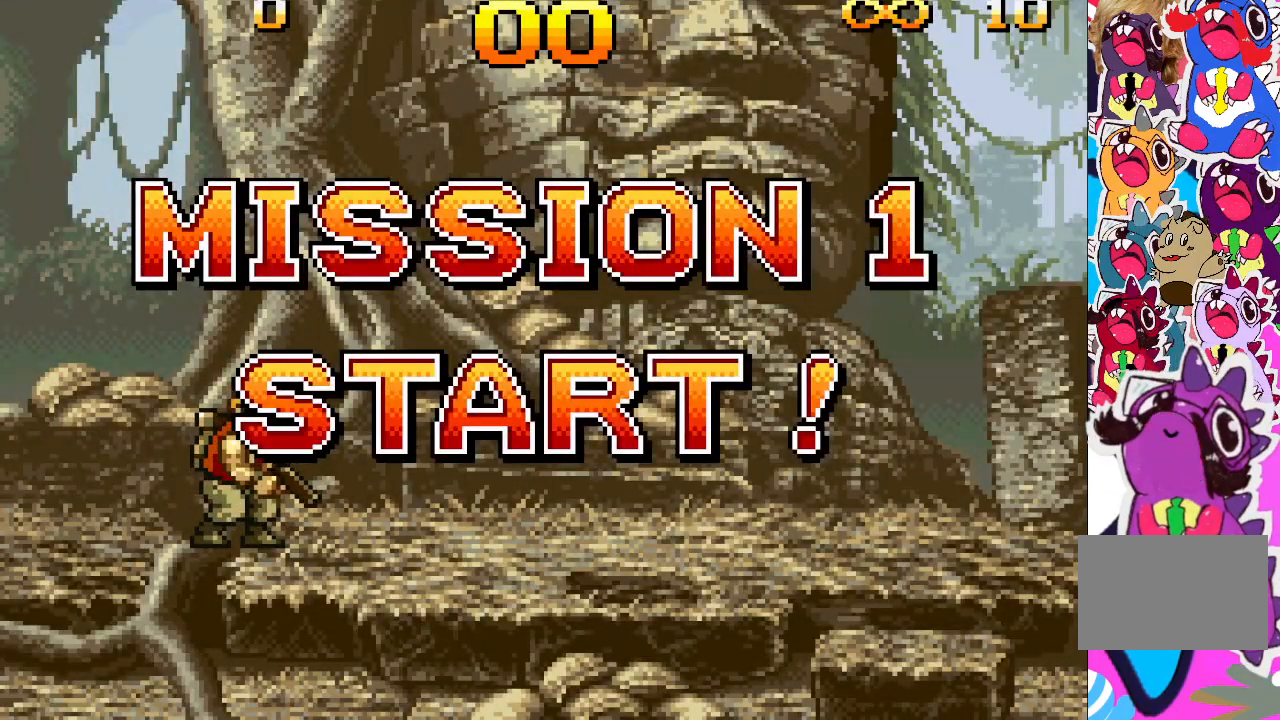
{"buttons": ["DPAD_RIGHT"], "events": []}
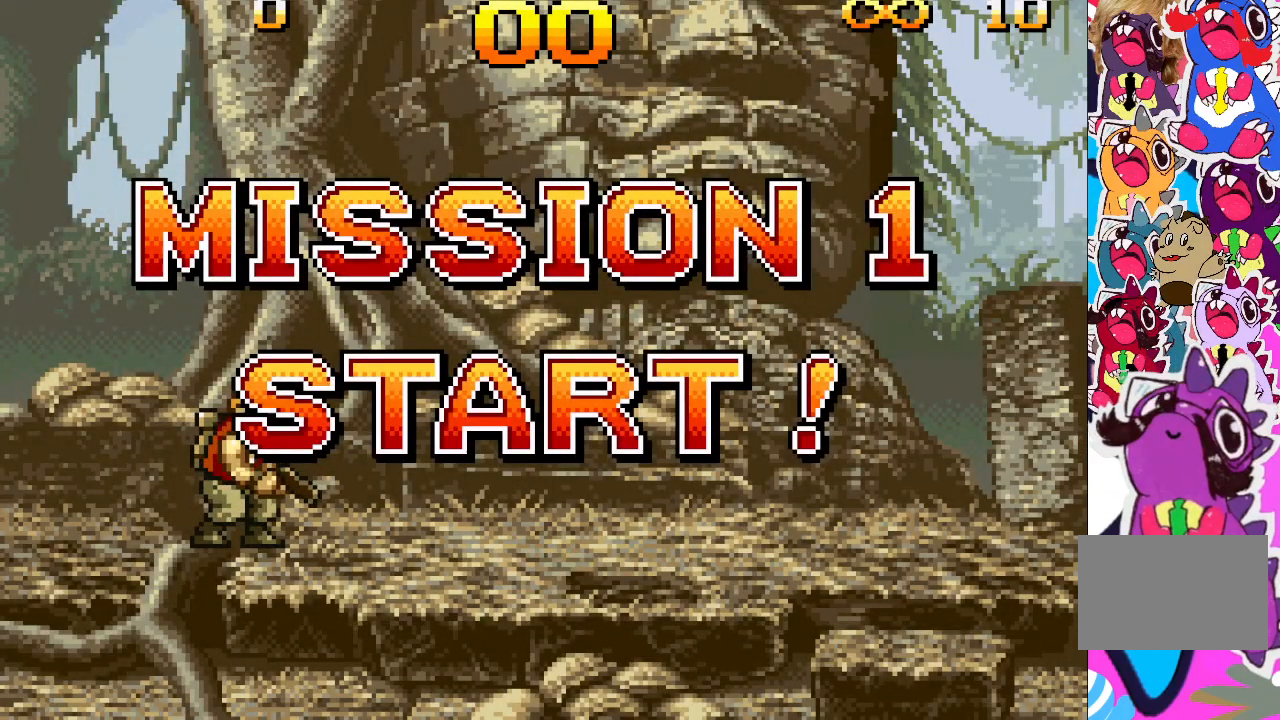
{"buttons": ["DPAD_RIGHT"], "events": []}
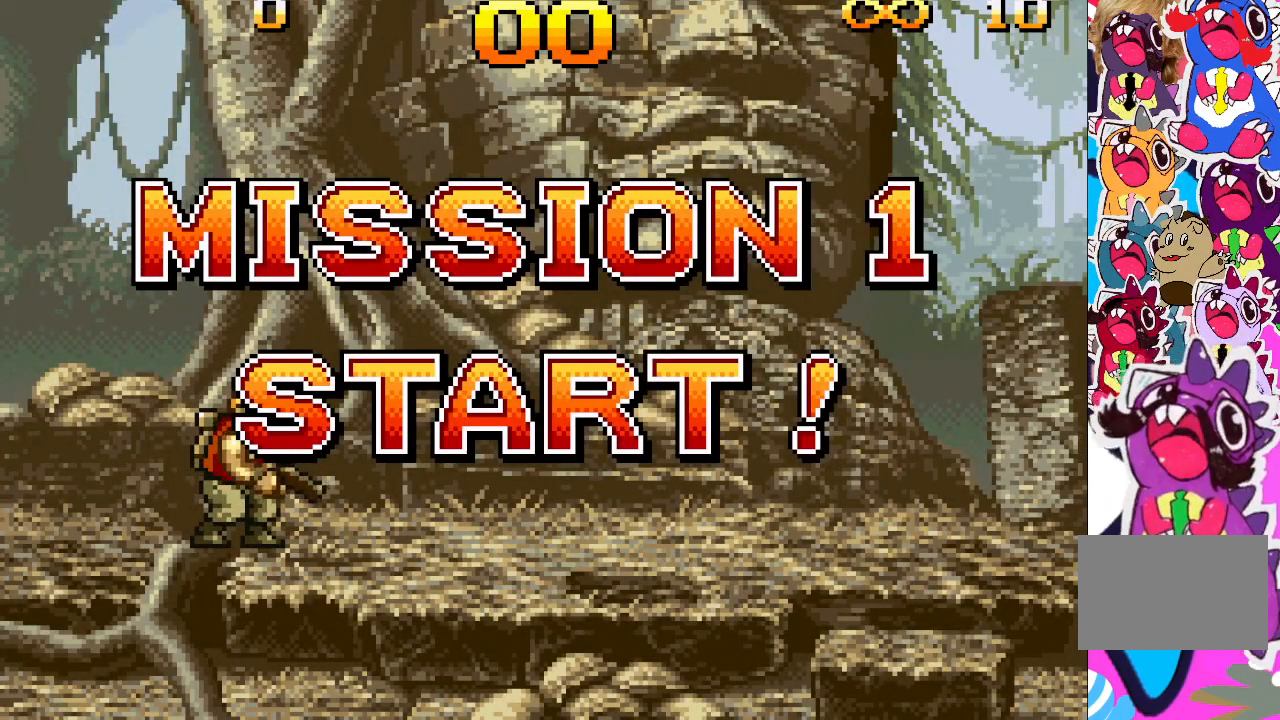
{"buttons": ["TRIANGLE", "DPAD_RIGHT"], "events": [[100, "TRIANGLE", "down"]]}
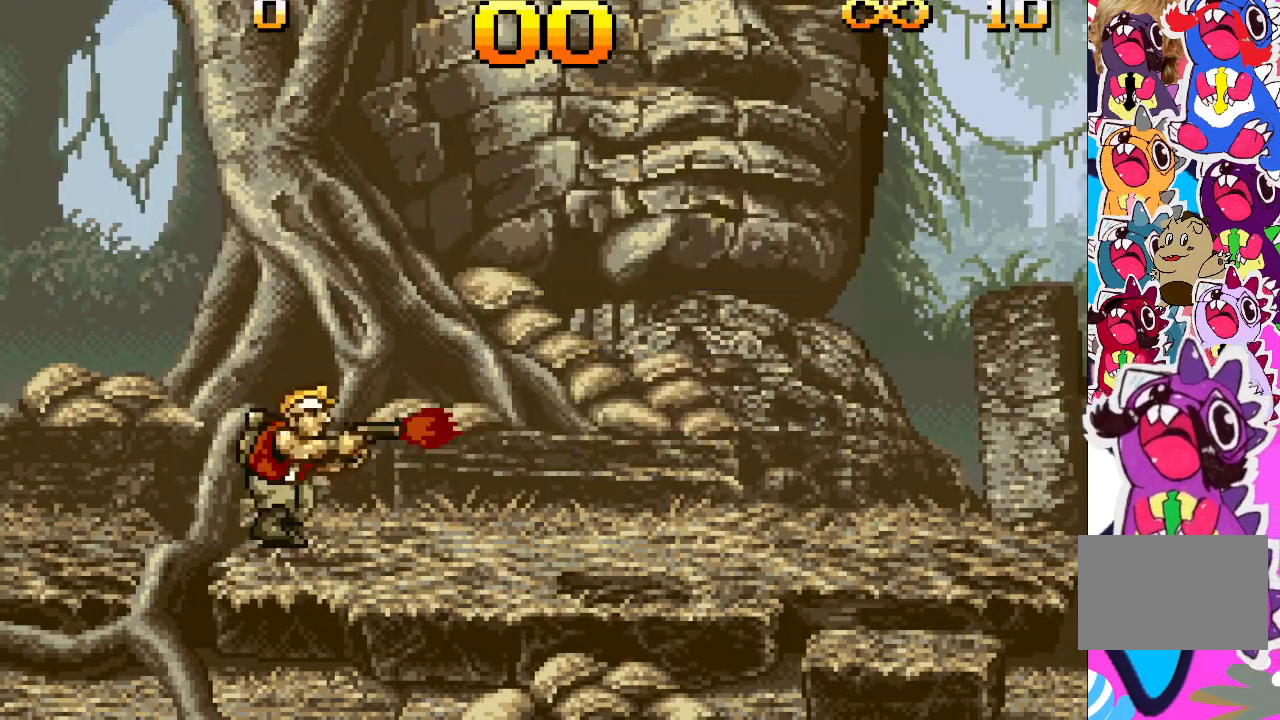
{"buttons": ["TRIANGLE", "DPAD_RIGHT"], "events": []}
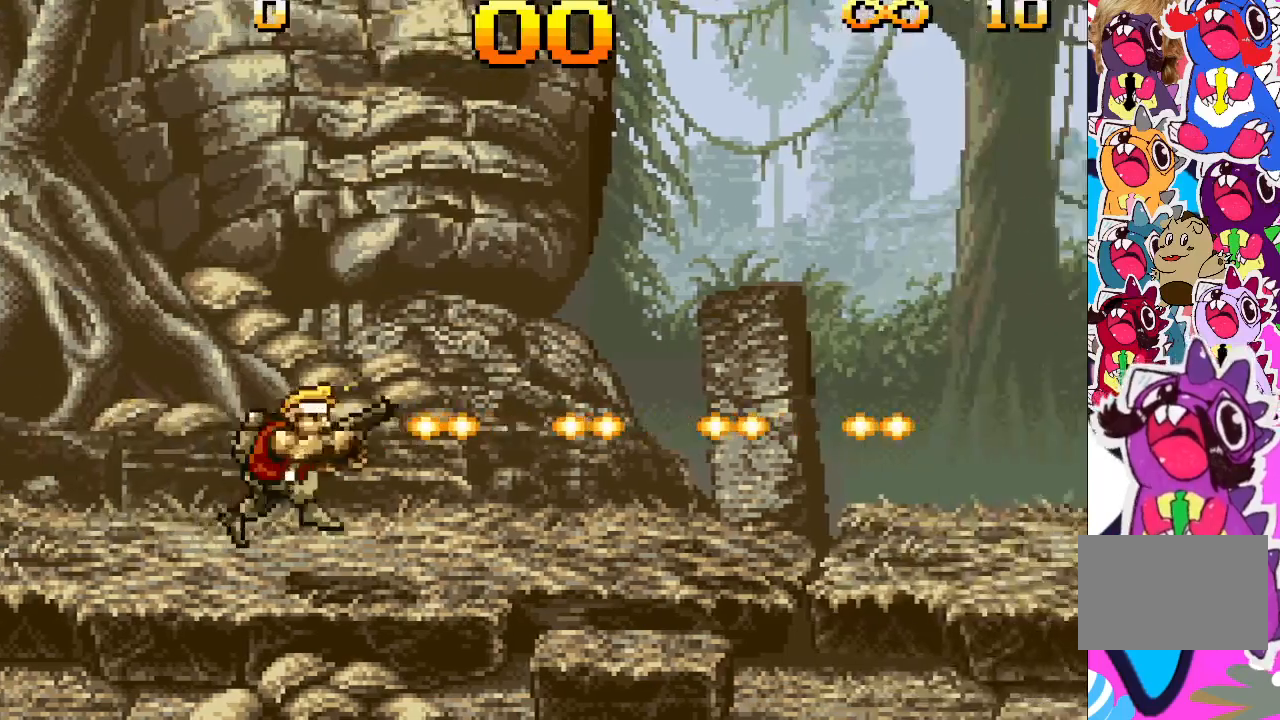
{"buttons": ["TRIANGLE", "DPAD_RIGHT"], "events": []}
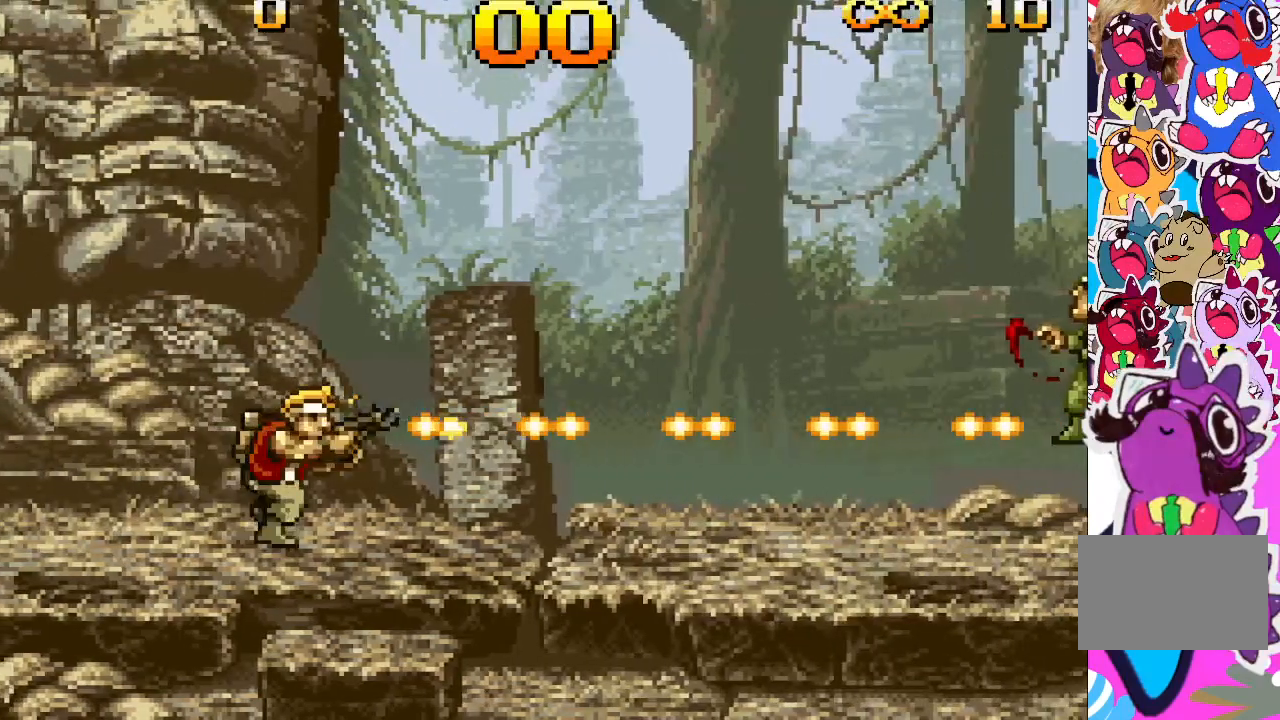
{"buttons": [], "events": [[383, "DPAD_RIGHT", "up"], [383, "TRIANGLE", "up"]]}
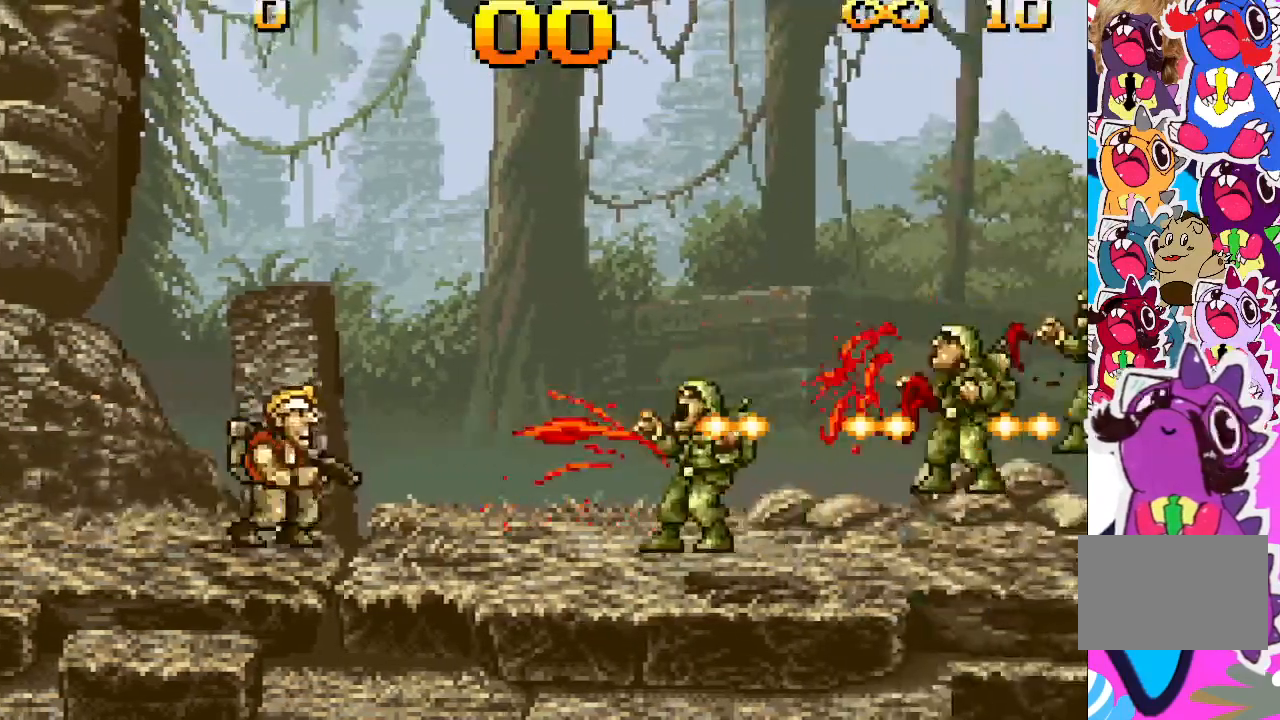
{"buttons": ["CROSS"], "events": [[433, "CROSS", "down"]]}
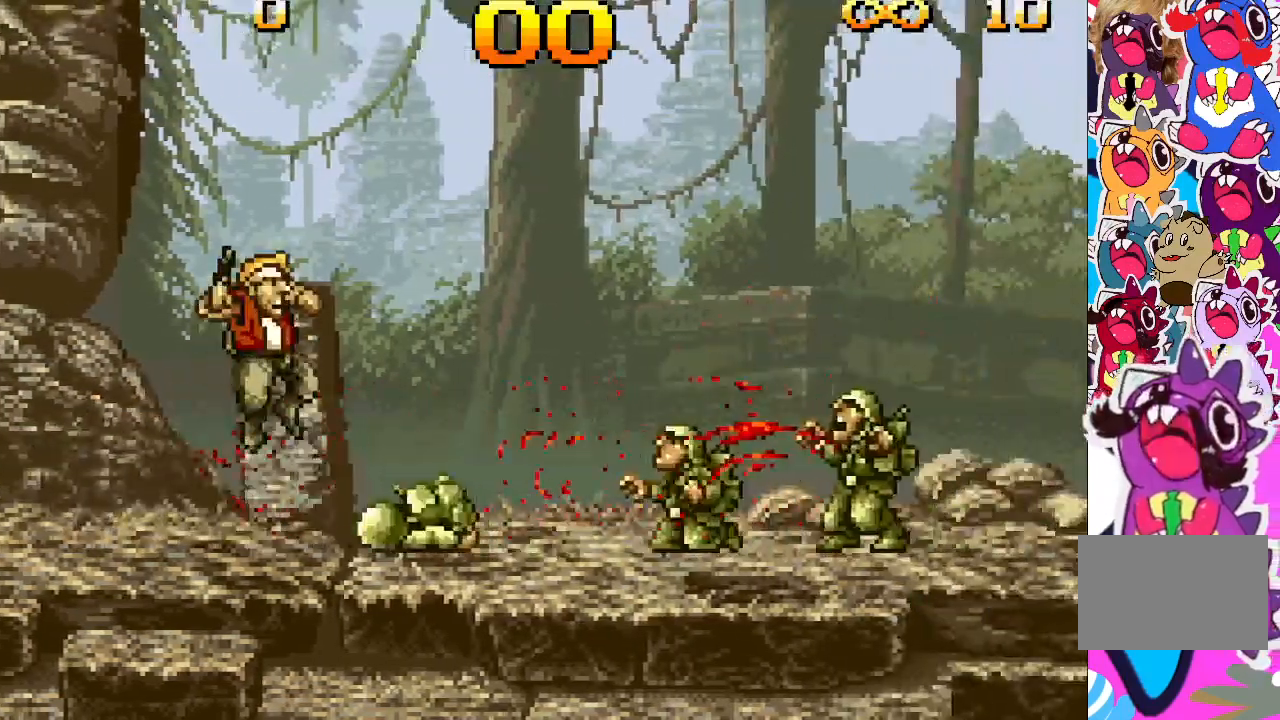
{"buttons": ["CROSS", "DPAD_LEFT"], "events": [[300, "DPAD_LEFT", "down"]]}
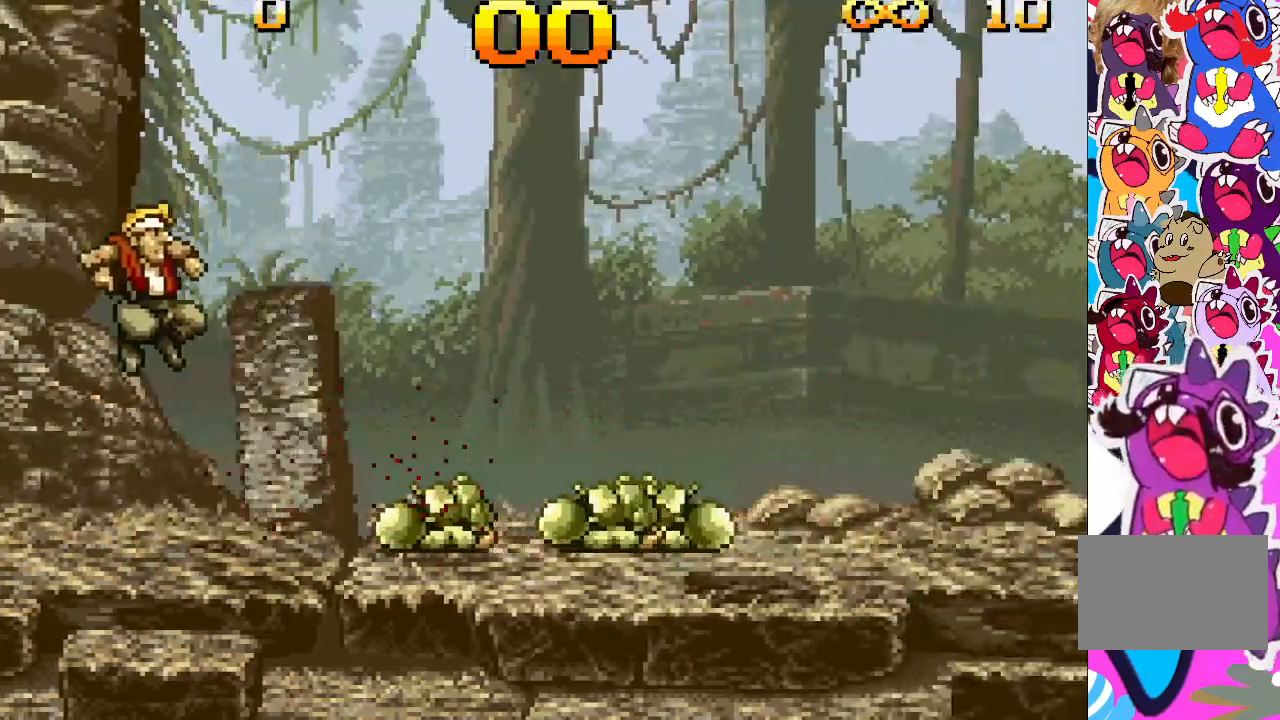
{"buttons": ["CROSS"], "events": [[133, "CROSS", "up"], [233, "DPAD_LEFT", "up"], [433, "CROSS", "down"]]}
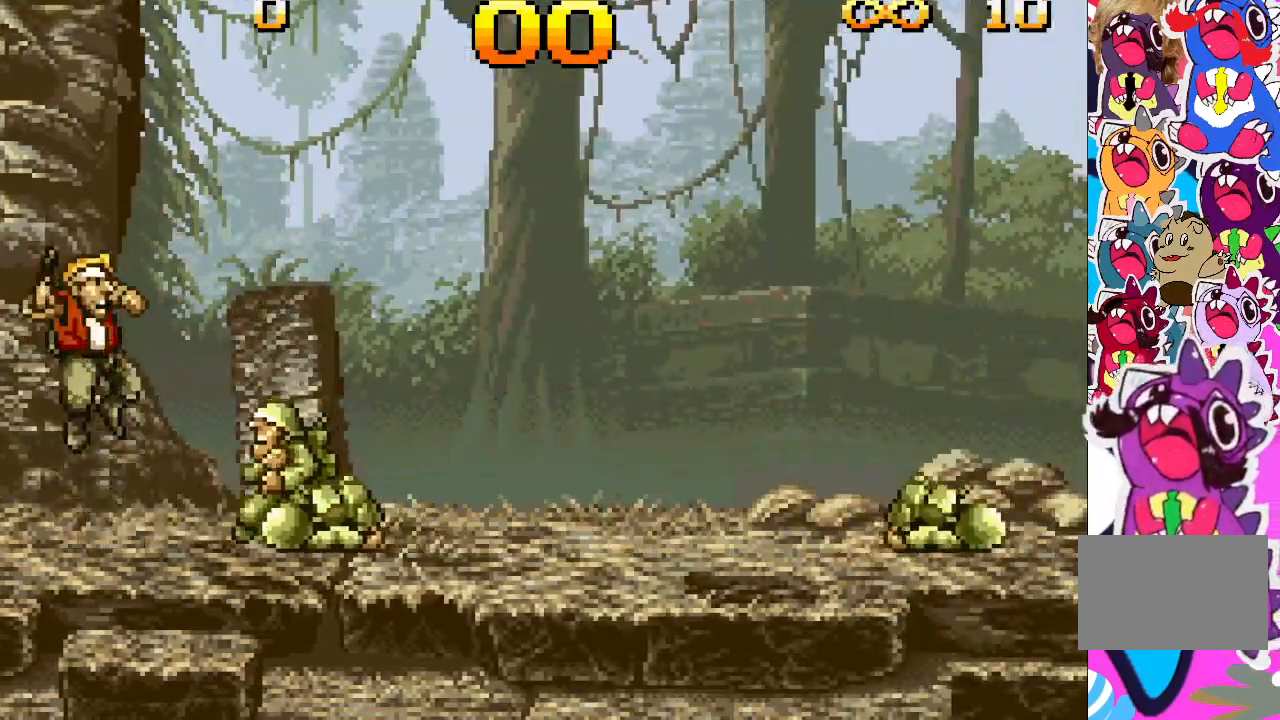
{"buttons": ["CROSS", "DPAD_RIGHT"], "events": [[283, "DPAD_RIGHT", "down"]]}
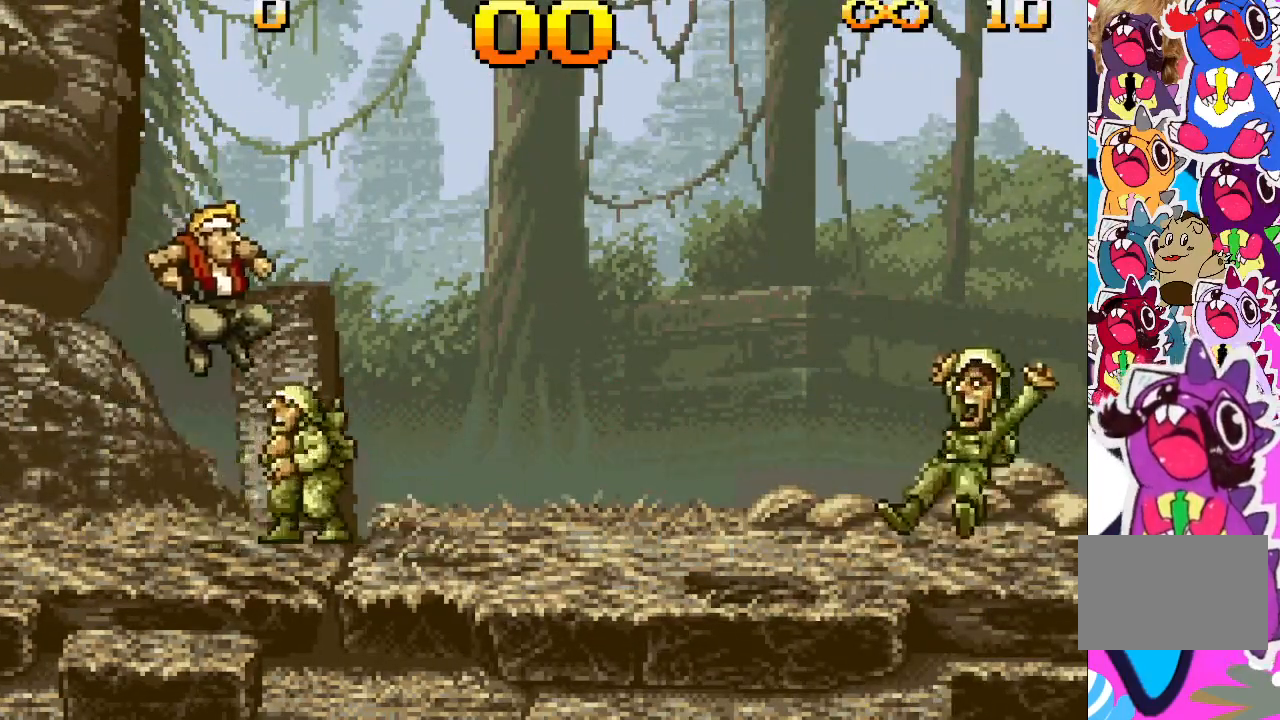
{"buttons": ["CROSS"], "events": [[217, "CROSS", "up"], [333, "CROSS", "down"], [483, "DPAD_RIGHT", "up"]]}